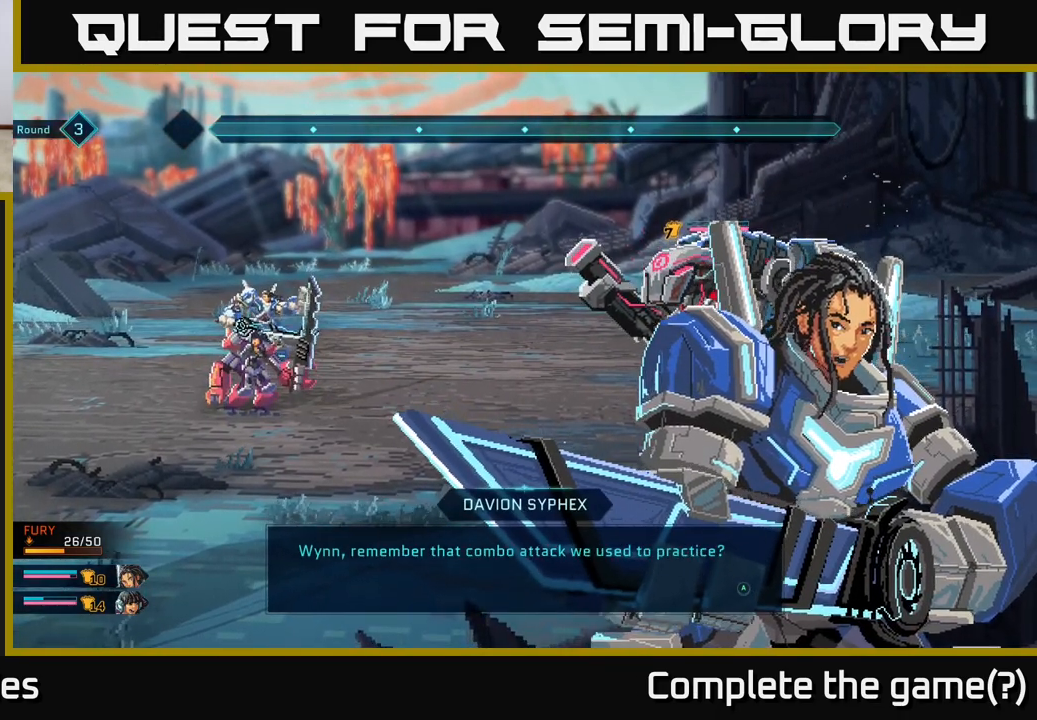
Gameplay with a controller (Xbox layout); each line is a JSON object with the inputs held at the frame after it. "events" lists button and stick changes between this image and that frame as [ms after this image, input, new state], when the widget could be followed in between.
{"buttons": [], "left_stick": "center", "right_stick": "center", "events": [[133, "A", "down"], [250, "A", "up"]]}
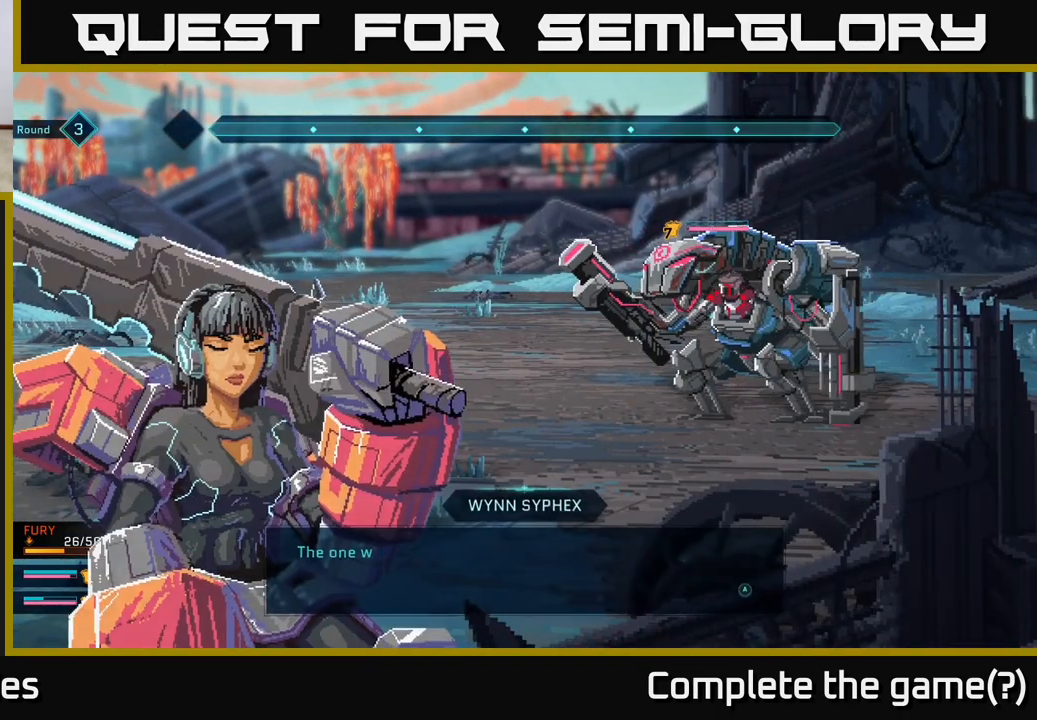
{"buttons": [], "left_stick": "center", "right_stick": "center", "events": []}
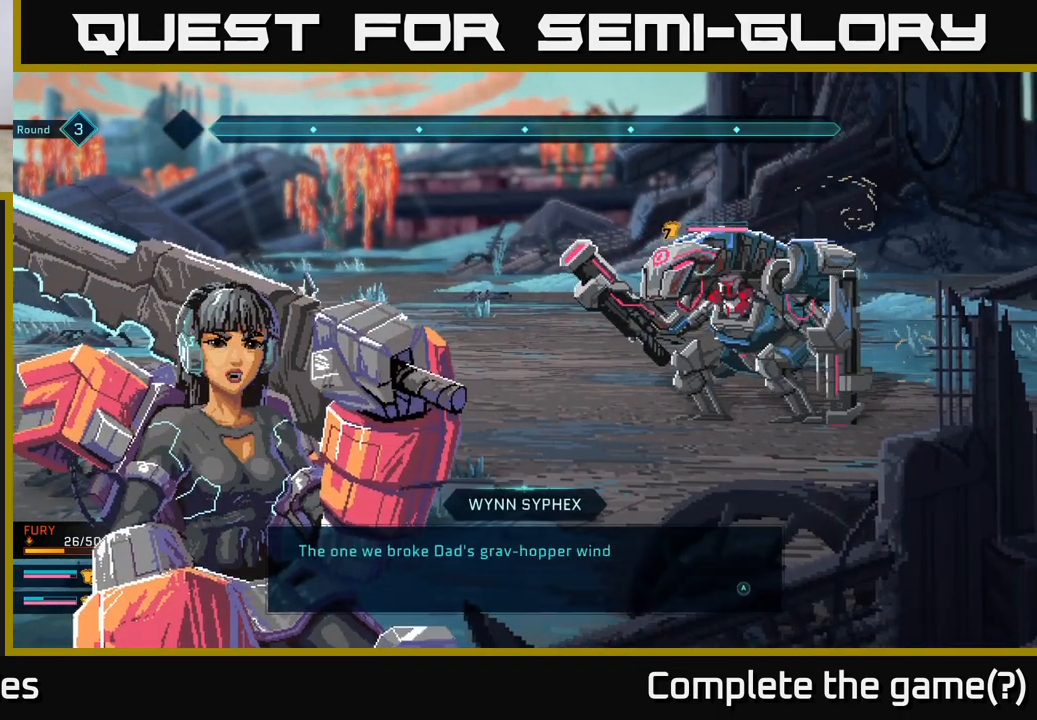
{"buttons": [], "left_stick": "center", "right_stick": "center", "events": []}
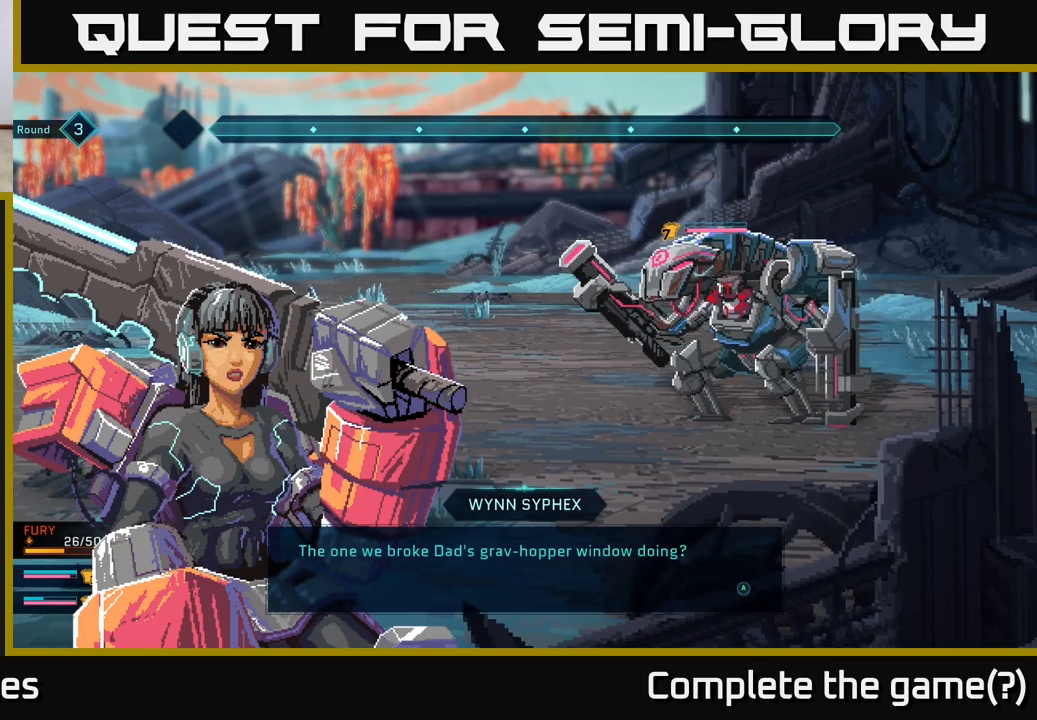
{"buttons": [], "left_stick": "center", "right_stick": "center", "events": []}
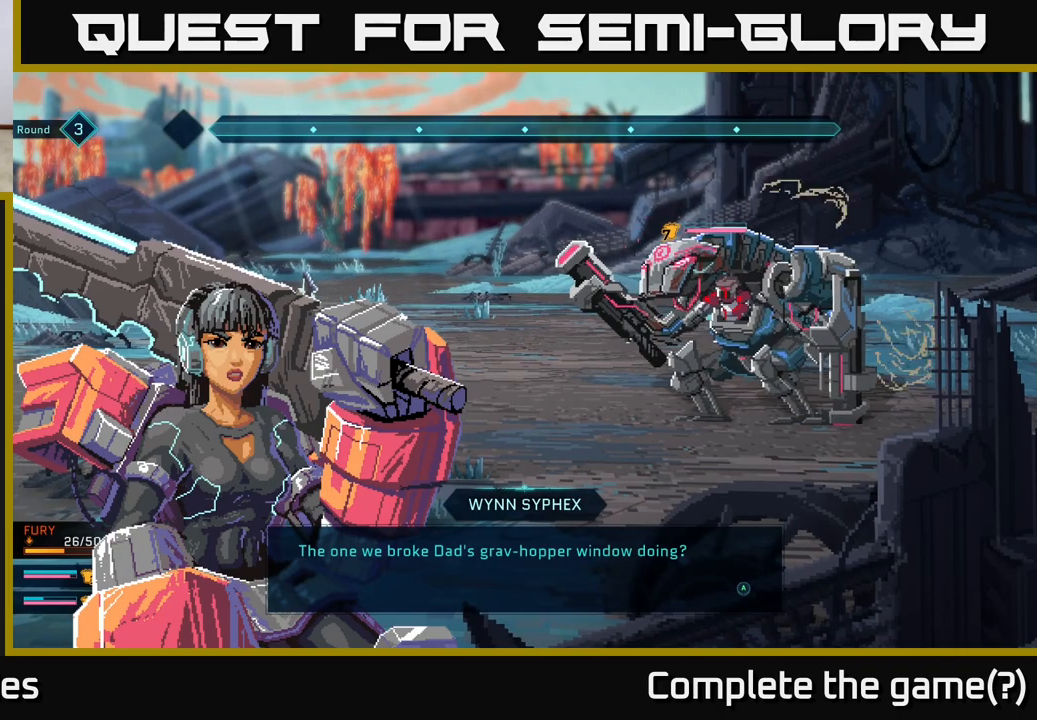
{"buttons": [], "left_stick": "center", "right_stick": "center", "events": []}
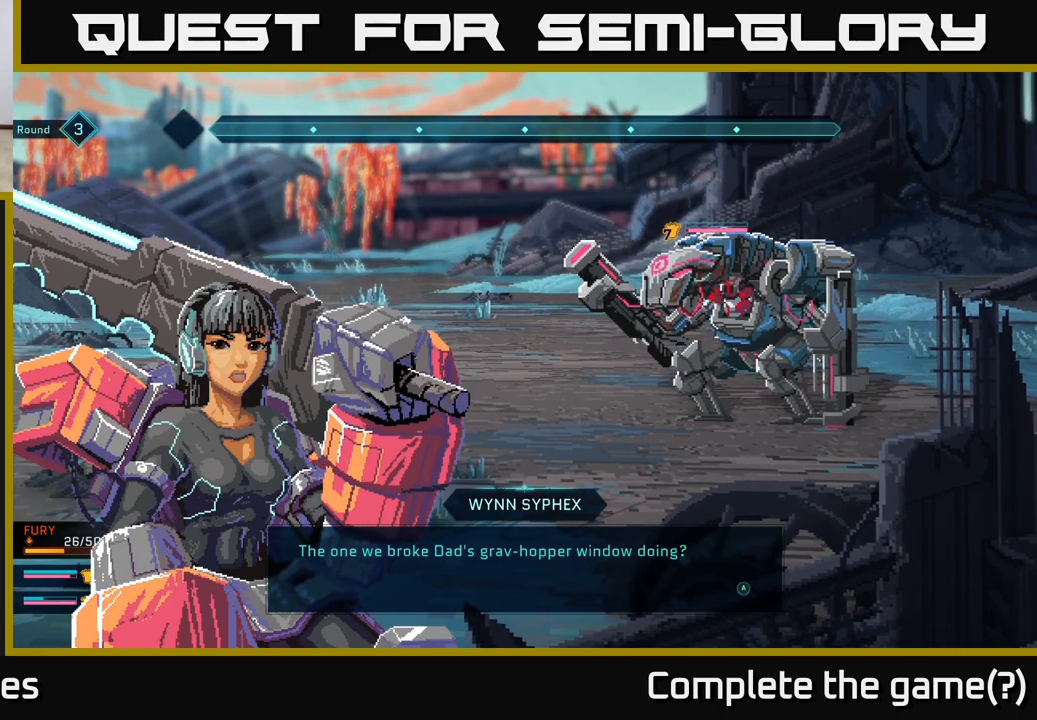
{"buttons": [], "left_stick": "center", "right_stick": "center", "events": [[250, "A", "down"], [383, "A", "up"]]}
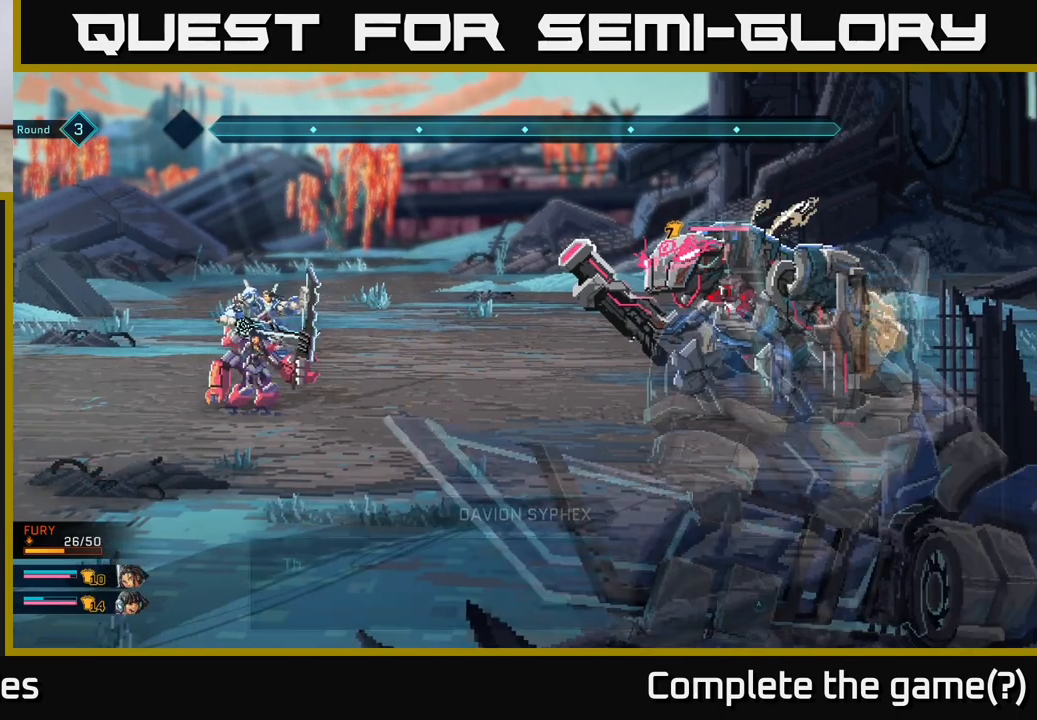
{"buttons": [], "left_stick": "center", "right_stick": "center", "events": []}
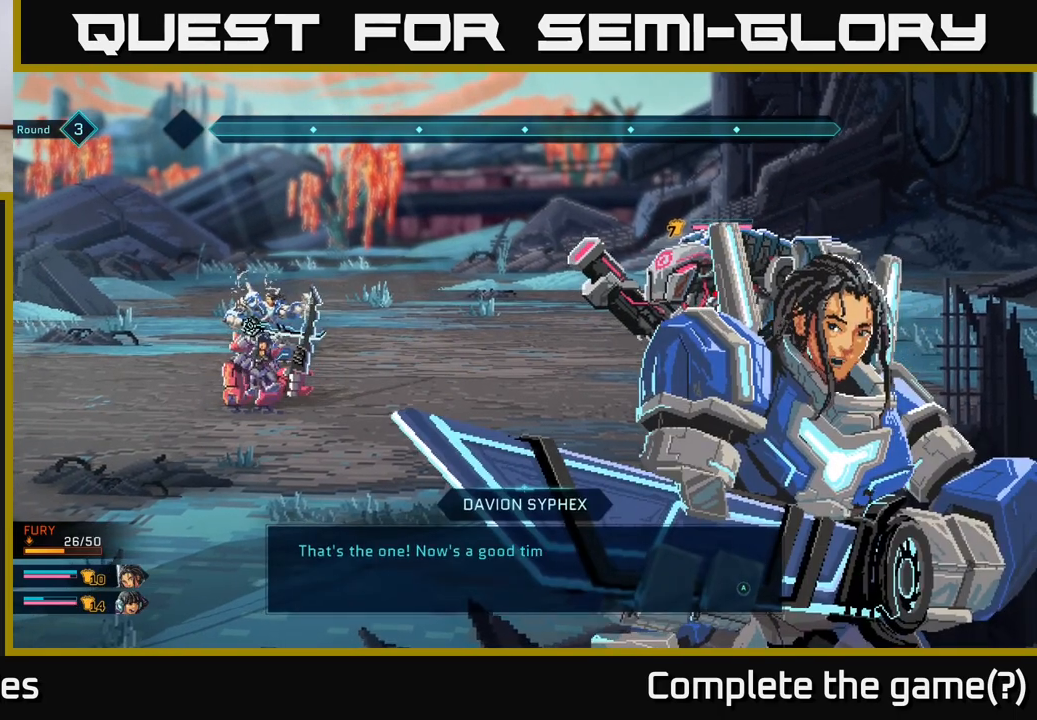
{"buttons": [], "left_stick": "center", "right_stick": "center", "events": []}
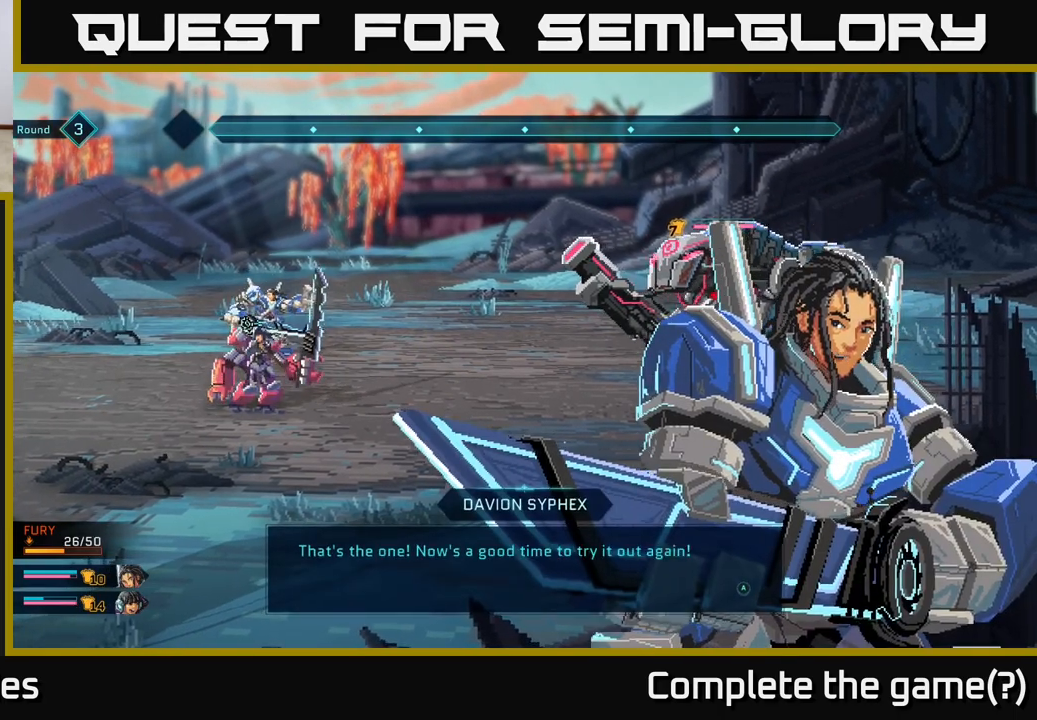
{"buttons": [], "left_stick": "center", "right_stick": "center", "events": []}
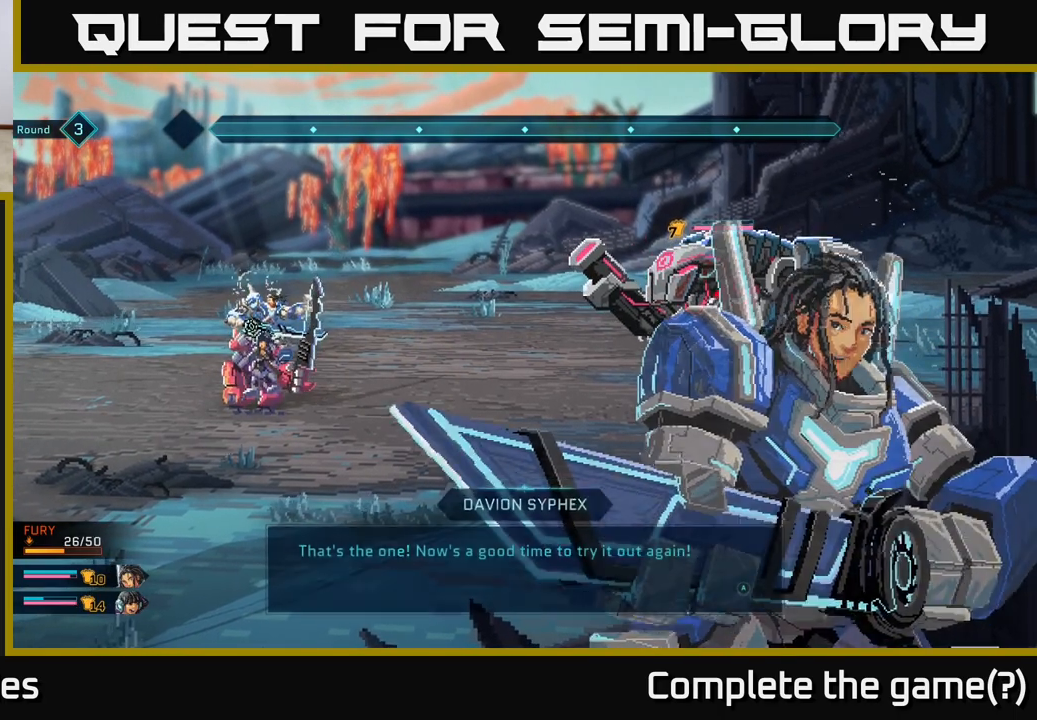
{"buttons": [], "left_stick": "center", "right_stick": "center", "events": [[17, "A", "down"], [117, "A", "up"]]}
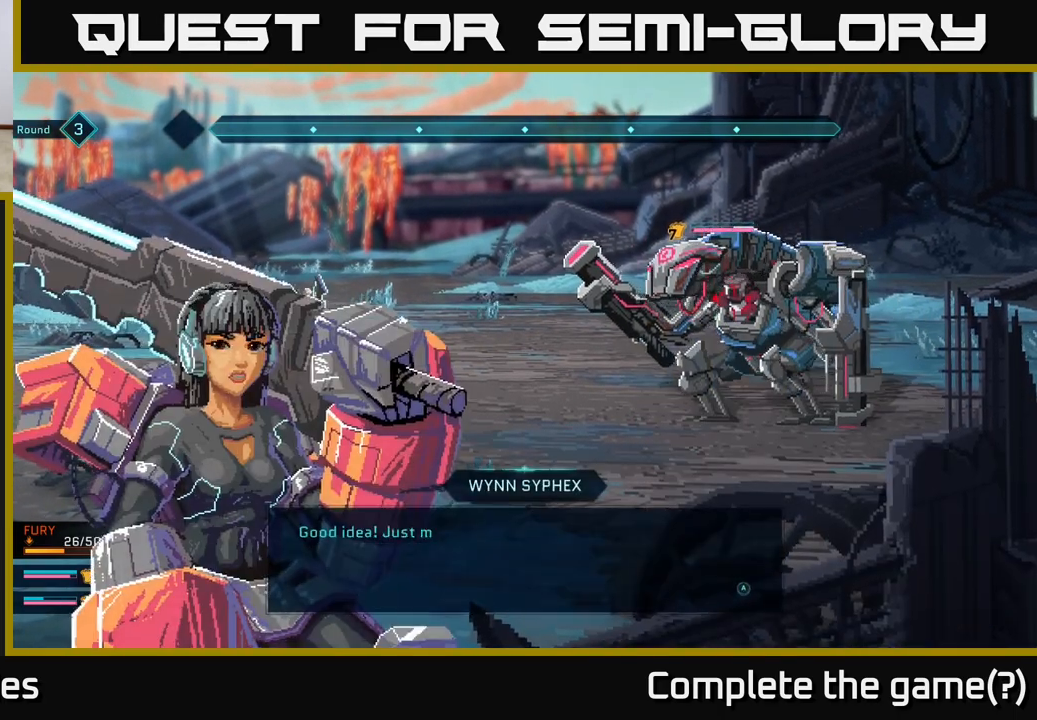
{"buttons": [], "left_stick": "center", "right_stick": "center", "events": []}
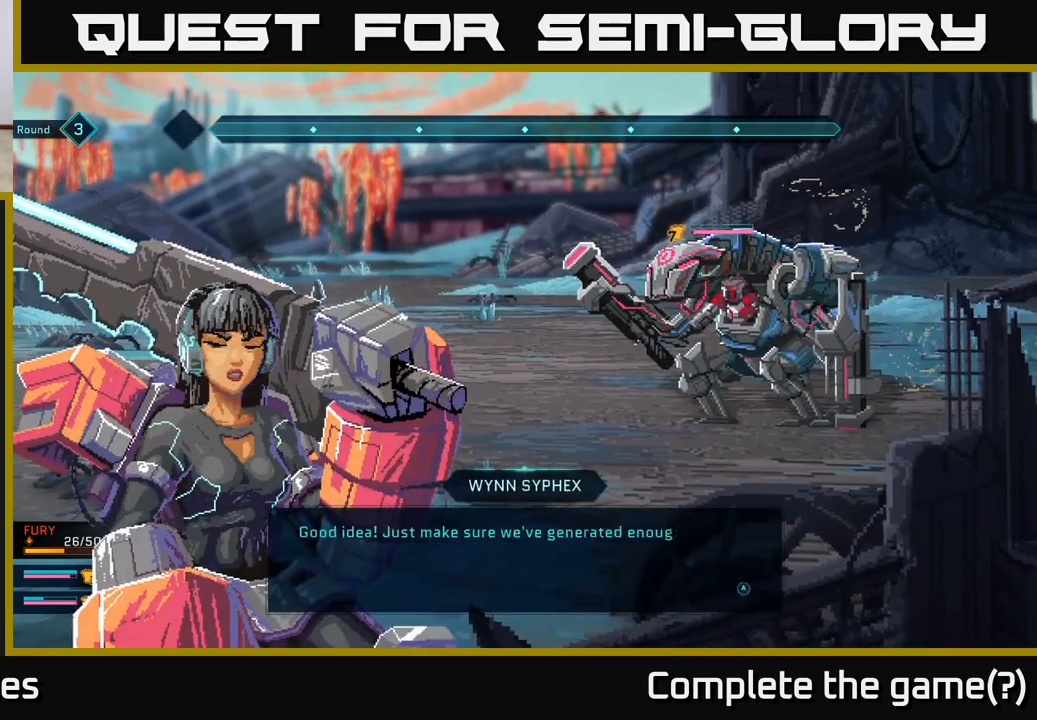
{"buttons": [], "left_stick": "center", "right_stick": "center", "events": []}
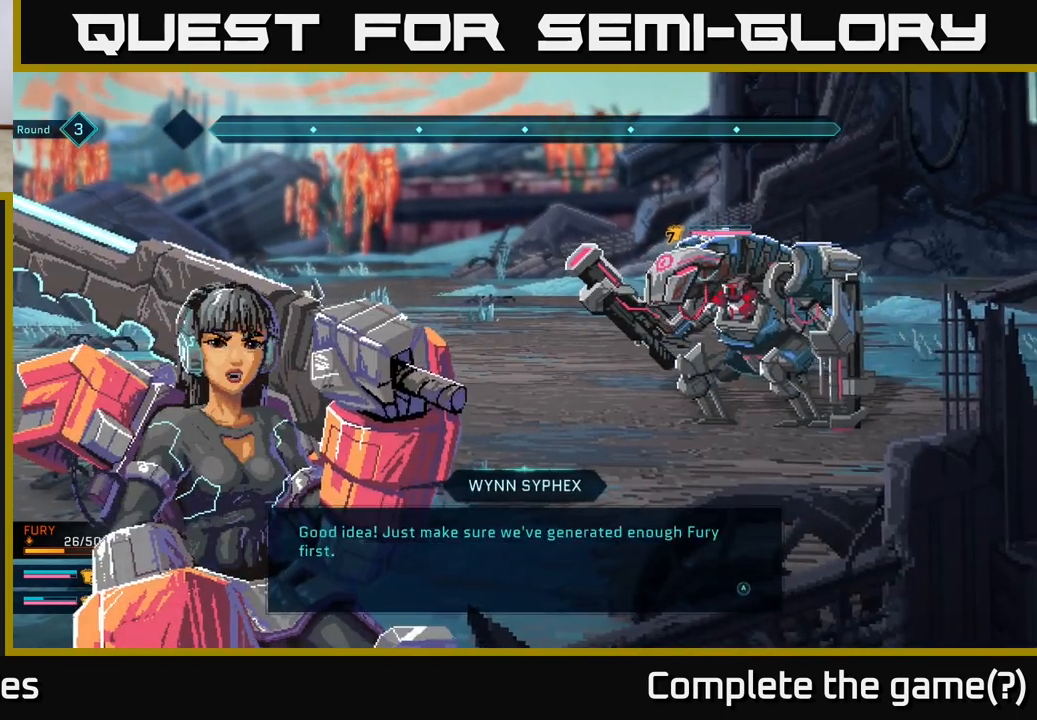
{"buttons": [], "left_stick": "center", "right_stick": "center", "events": []}
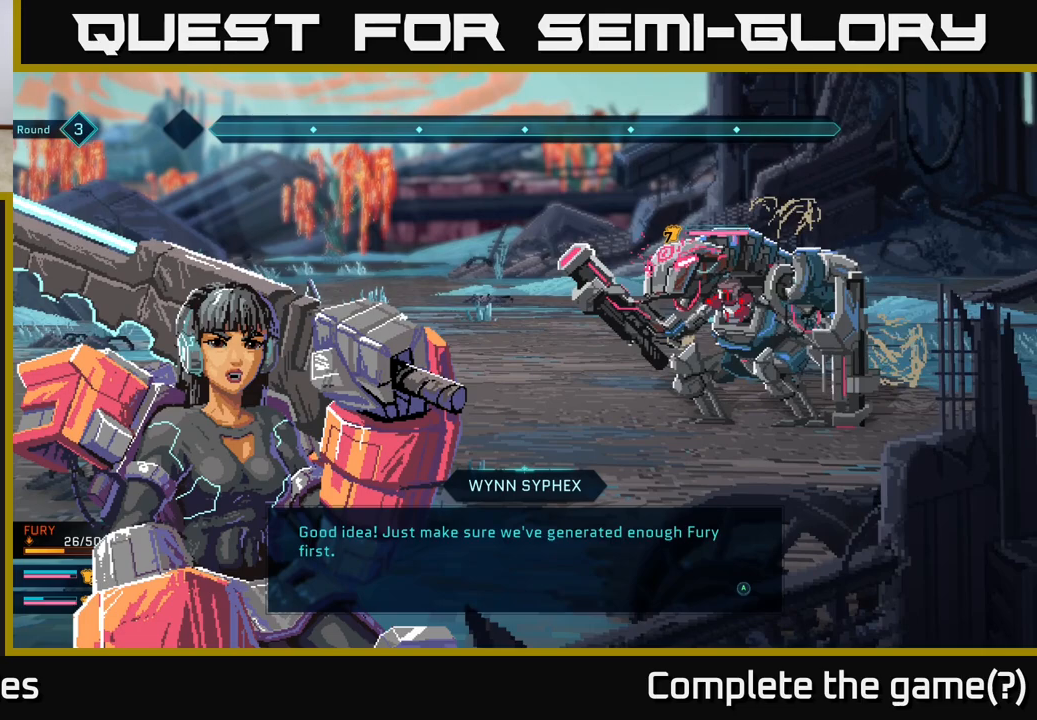
{"buttons": [], "left_stick": "center", "right_stick": "center", "events": []}
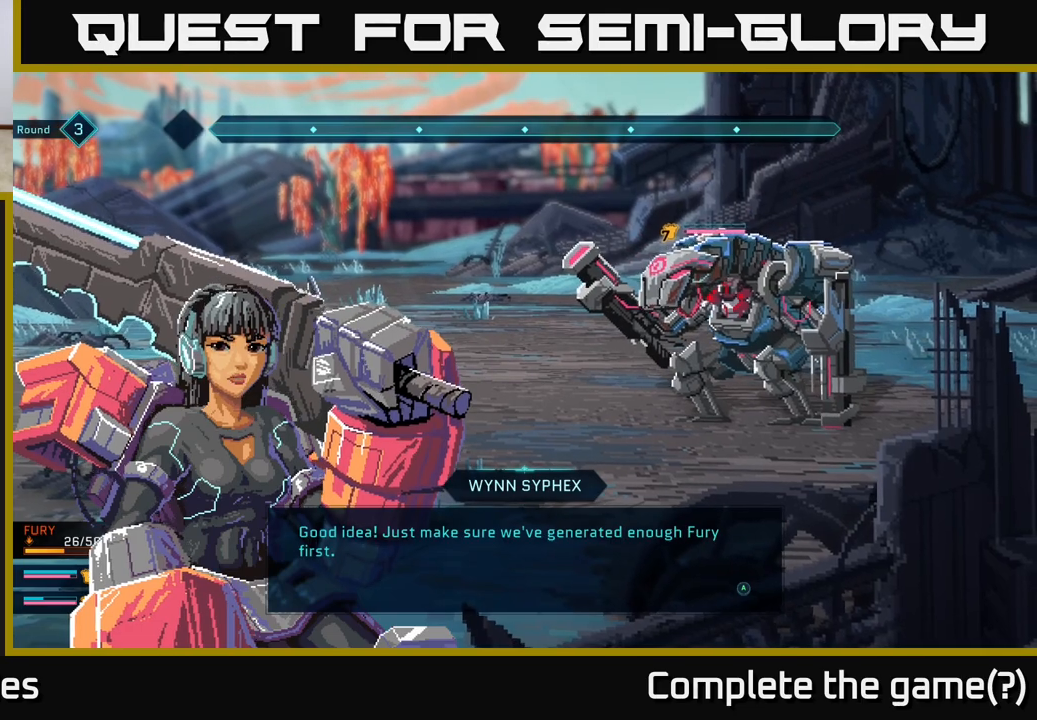
{"buttons": [], "left_stick": "center", "right_stick": "center", "events": []}
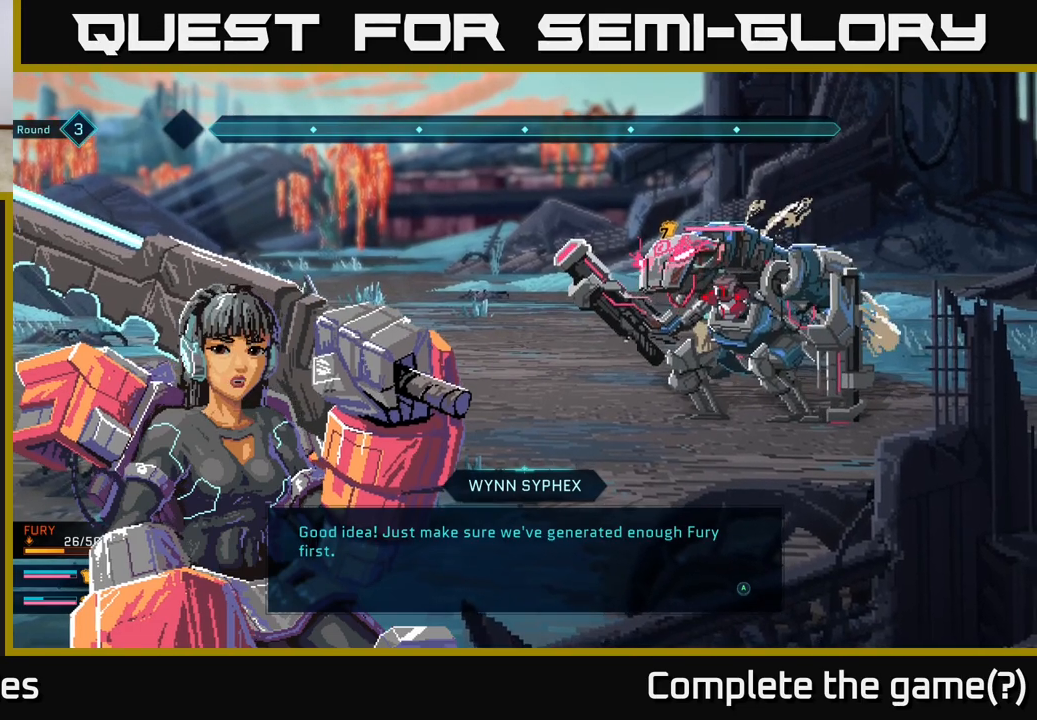
{"buttons": [], "left_stick": "center", "right_stick": "center", "events": []}
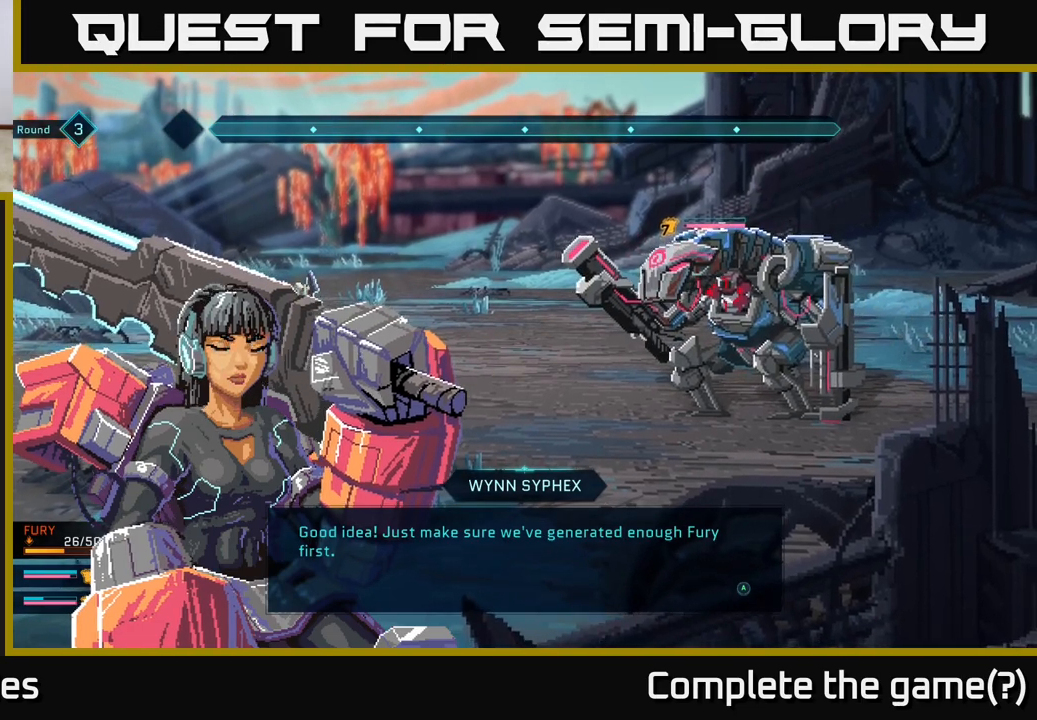
{"buttons": [], "left_stick": "center", "right_stick": "center", "events": []}
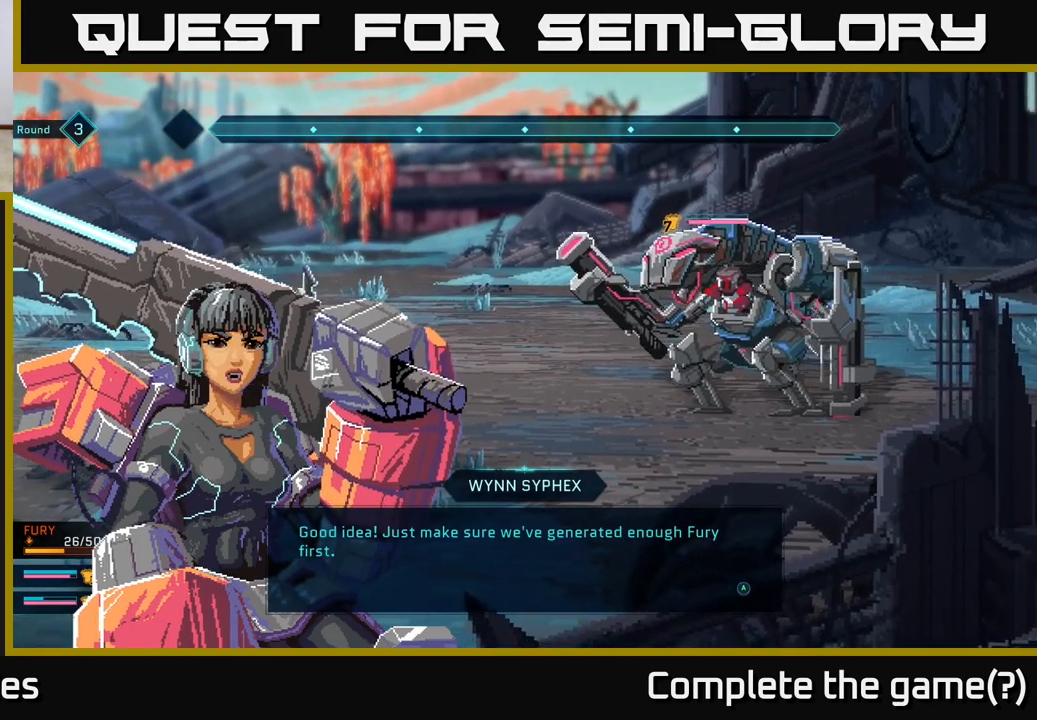
{"buttons": [], "left_stick": "center", "right_stick": "center", "events": []}
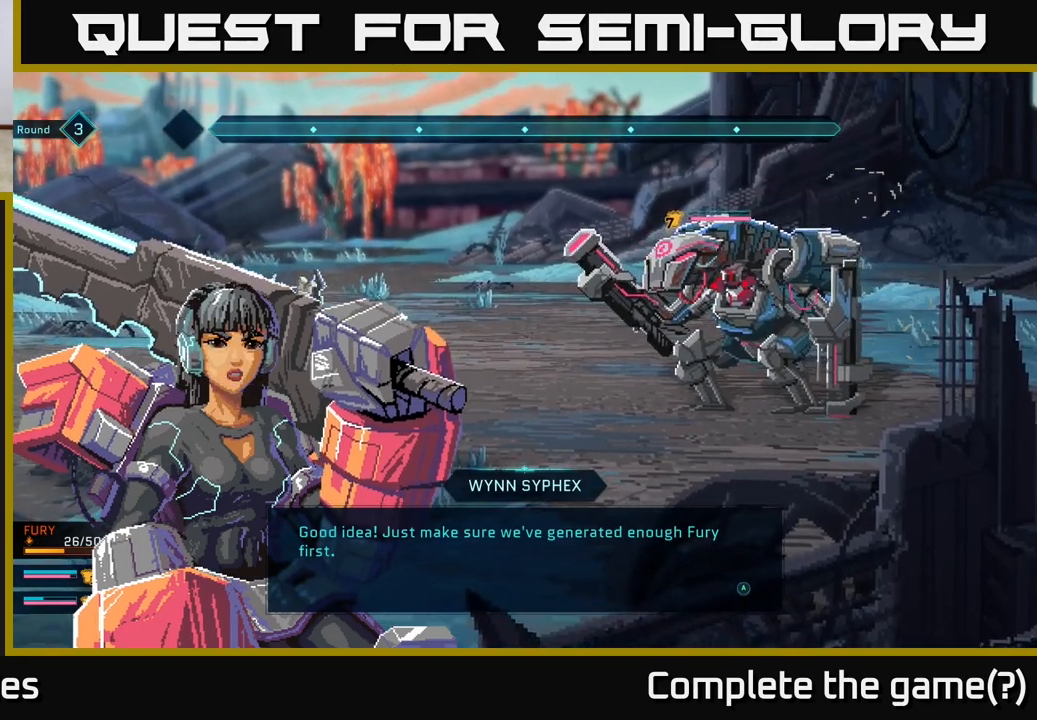
{"buttons": ["A"], "left_stick": "center", "right_stick": "center", "events": [[383, "A", "down"]]}
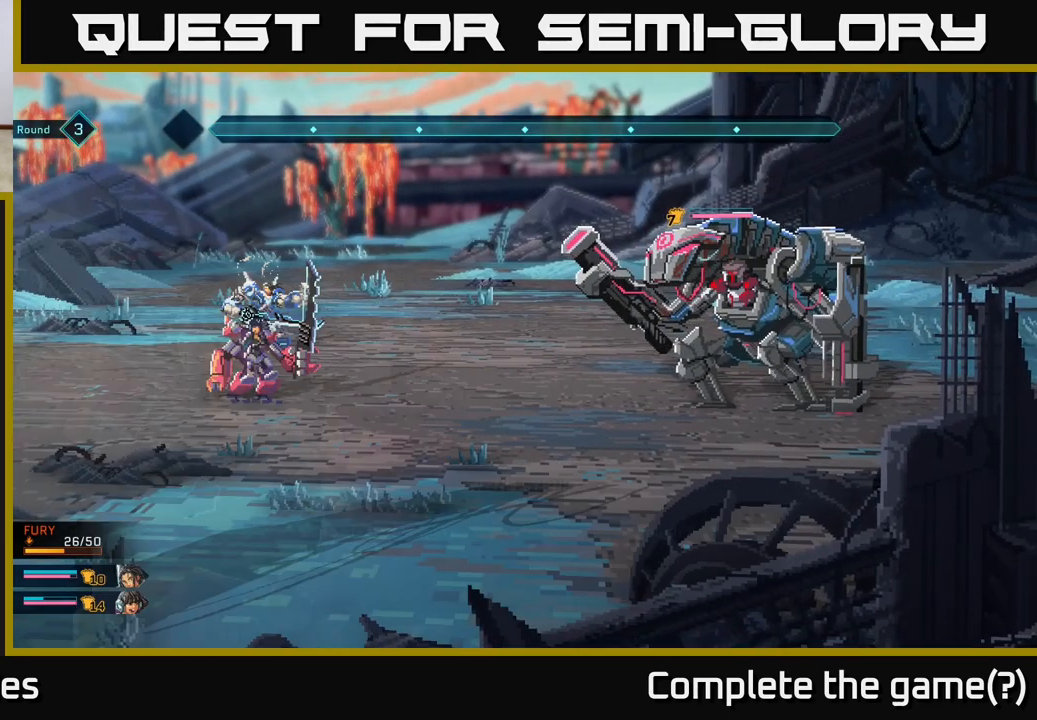
{"buttons": [], "left_stick": "center", "right_stick": "center", "events": [[33, "A", "up"]]}